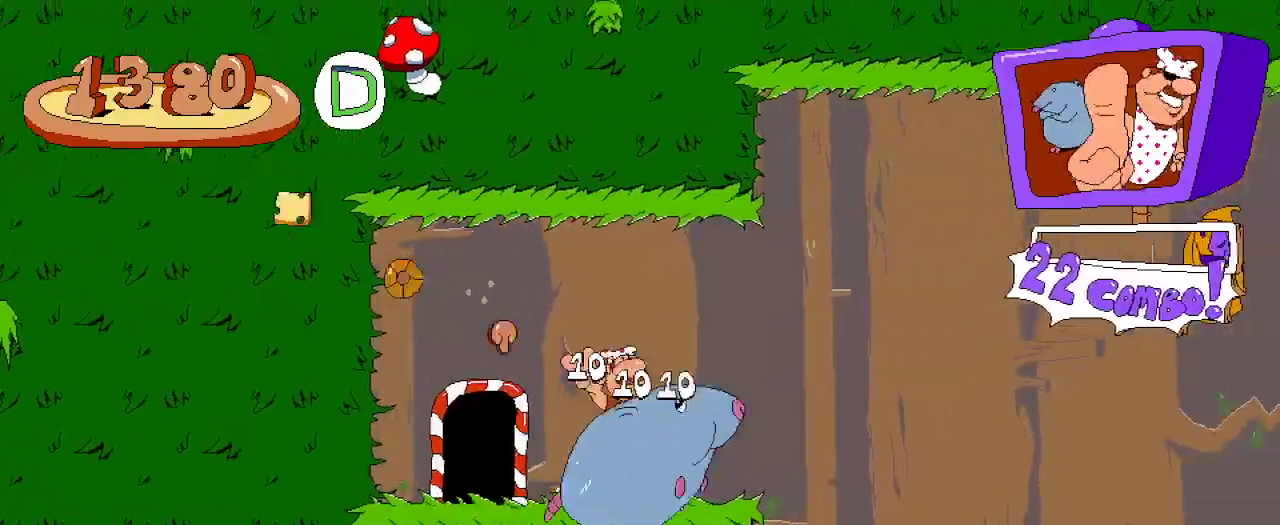
Gameplay with a controller (Xbox layout); each line is a JSON object with the inputs held at the frame after it (dt_ms = milliseconds from this image to that frame). "events" lists button and stick changes between this image and that frame as [ms after this image, input, new state], when the widget could be followed in between. Not read: L3 R3.
{"dt_ms": 500, "buttons": ["R2", "DPAD_RIGHT"], "left_stick": "center", "right_stick": "center", "events": [[33, "A", "up"], [33, "DPAD_RIGHT", "down"], [33, "DPAD_UP", "up"], [100, "L2", "up"]]}
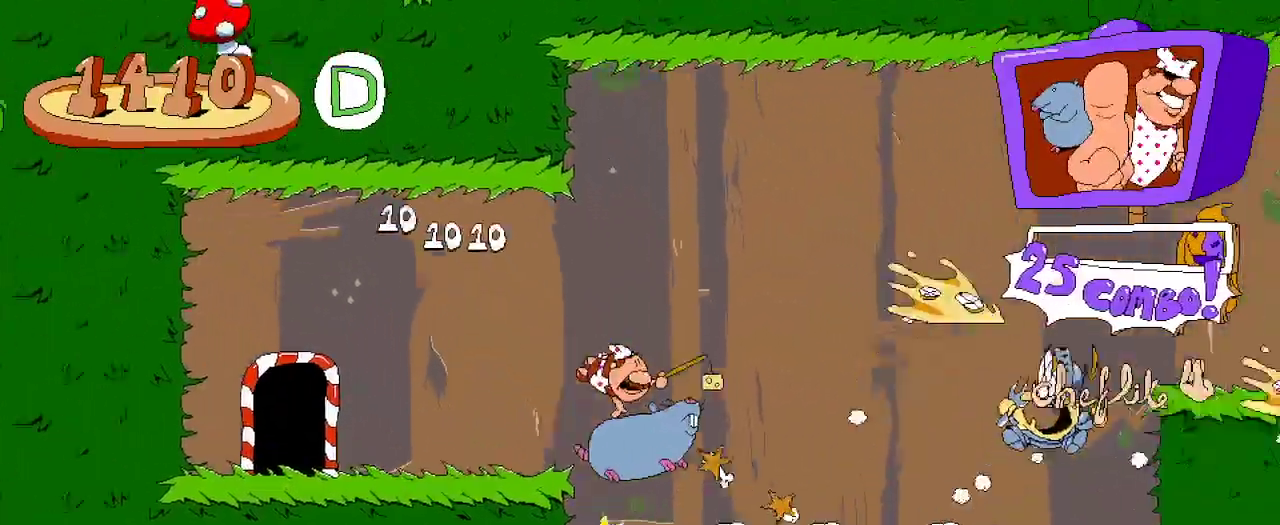
{"dt_ms": 500, "buttons": ["A", "R2", "DPAD_RIGHT"], "left_stick": "center", "right_stick": "center", "events": [[367, "A", "down"], [367, "DPAD_RIGHT", "up"], [467, "DPAD_RIGHT", "down"]]}
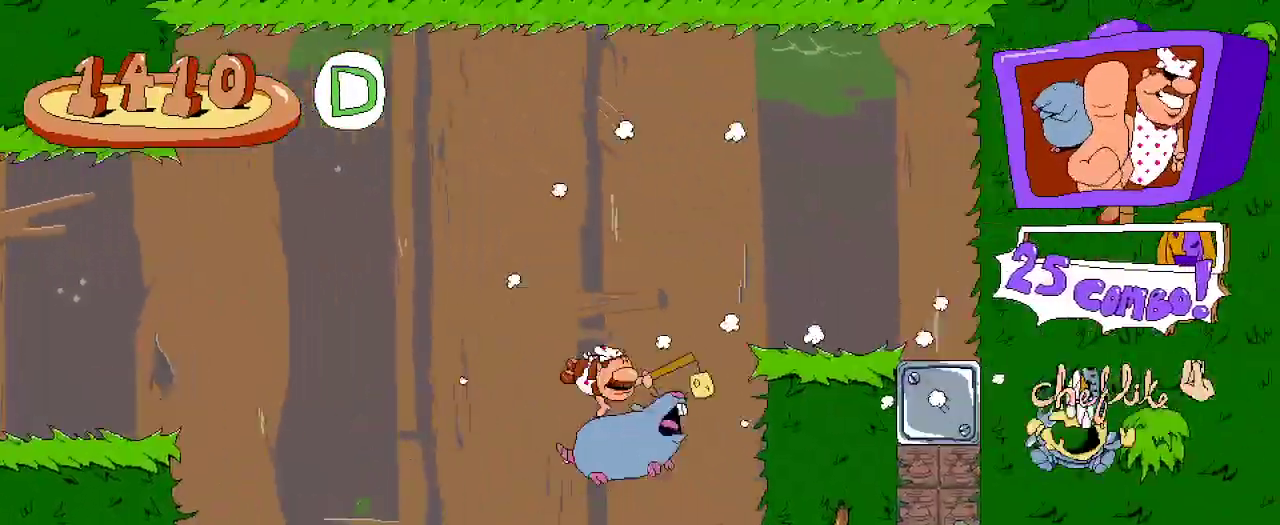
{"dt_ms": 500, "buttons": ["A", "R2", "DPAD_RIGHT"], "left_stick": "center", "right_stick": "center", "events": [[167, "A", "up"], [233, "A", "down"]]}
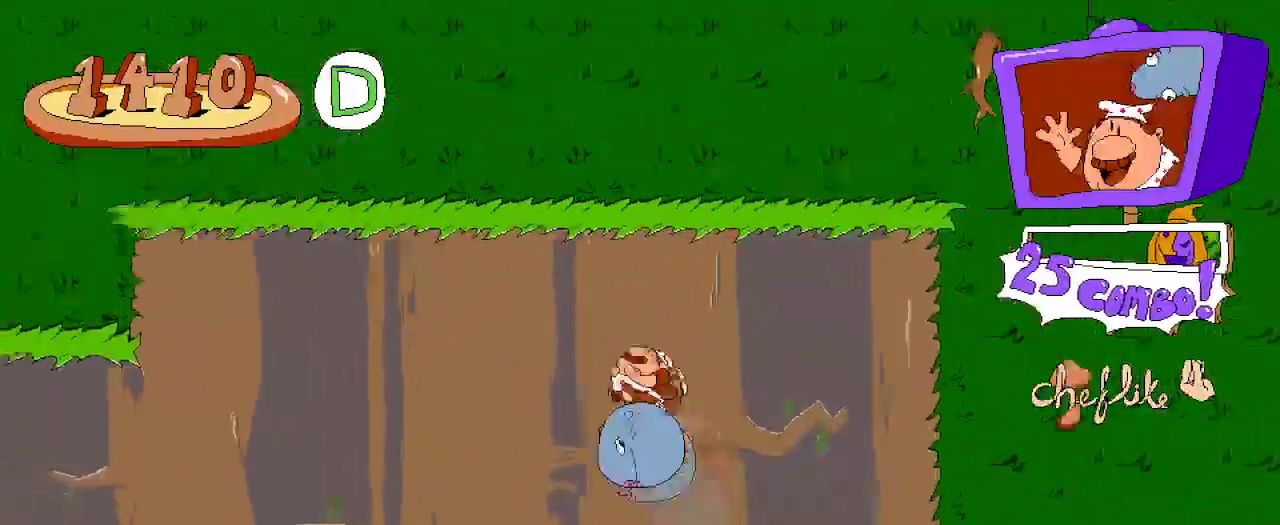
{"dt_ms": 1000, "buttons": ["R2"], "left_stick": "center", "right_stick": "center"}
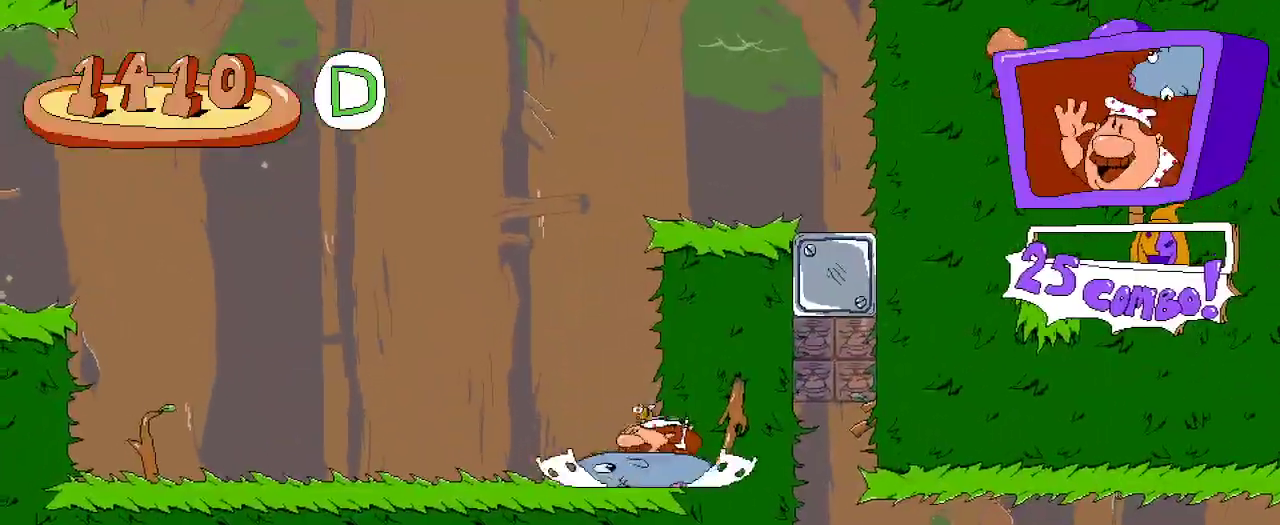
{"dt_ms": 500, "buttons": ["R2"], "left_stick": "center", "right_stick": "center"}
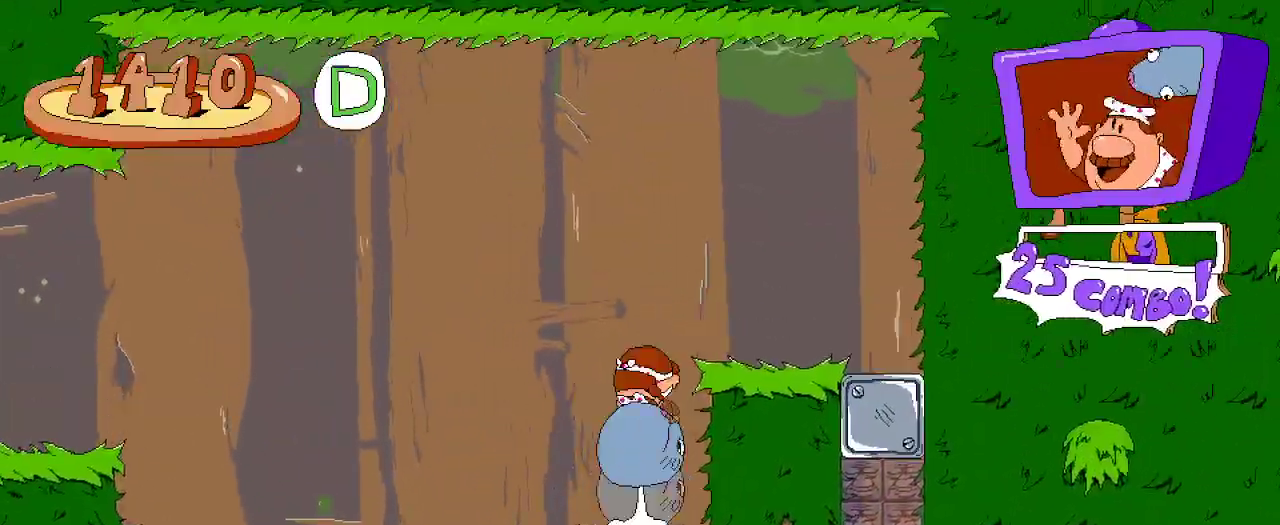
{"dt_ms": 500, "buttons": ["R2", "DPAD_RIGHT"], "left_stick": "center", "right_stick": "center", "events": [[33, "A", "down"], [33, "DPAD_RIGHT", "down"], [433, "A", "up"]]}
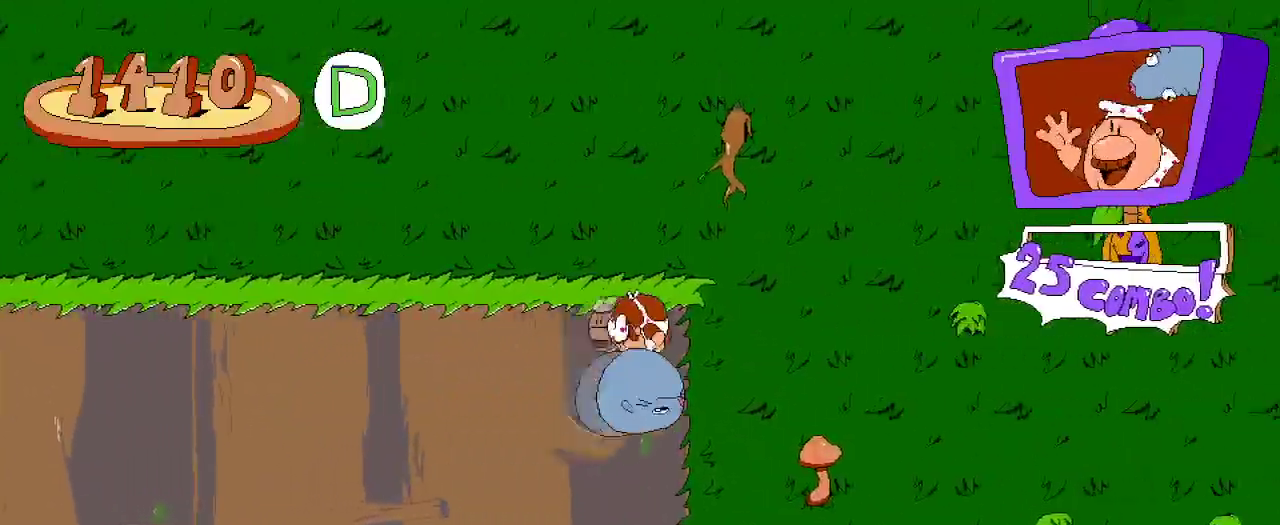
{"dt_ms": 500, "buttons": ["R2", "DPAD_RIGHT"], "left_stick": "center", "right_stick": "center", "events": [[33, "DPAD_RIGHT", "up"], [433, "DPAD_RIGHT", "down"]]}
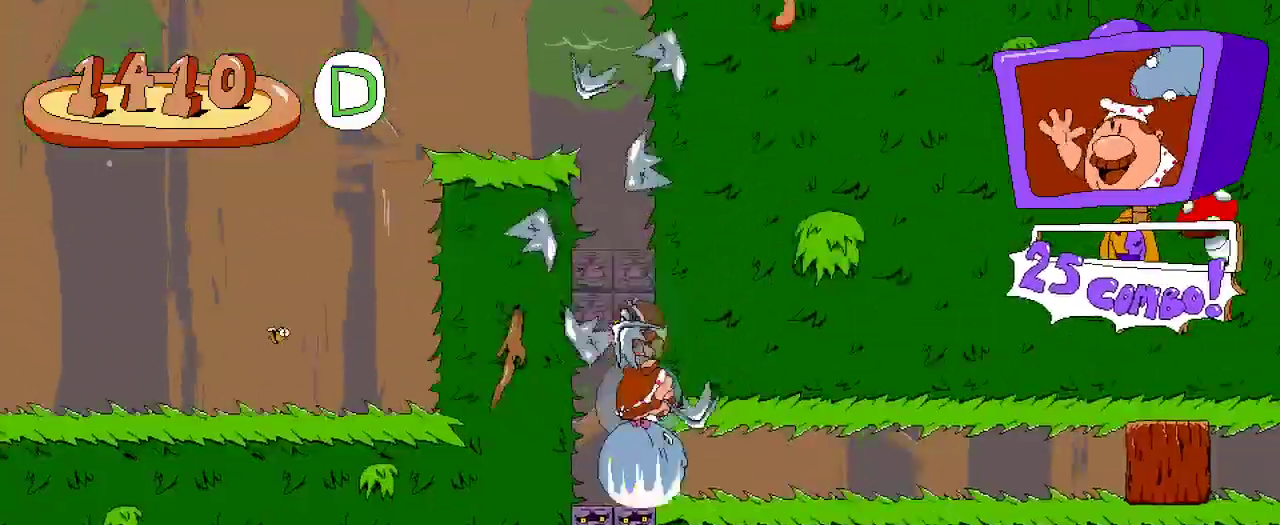
{"dt_ms": 500, "buttons": ["R2", "DPAD_RIGHT"], "left_stick": "center", "right_stick": "center", "events": []}
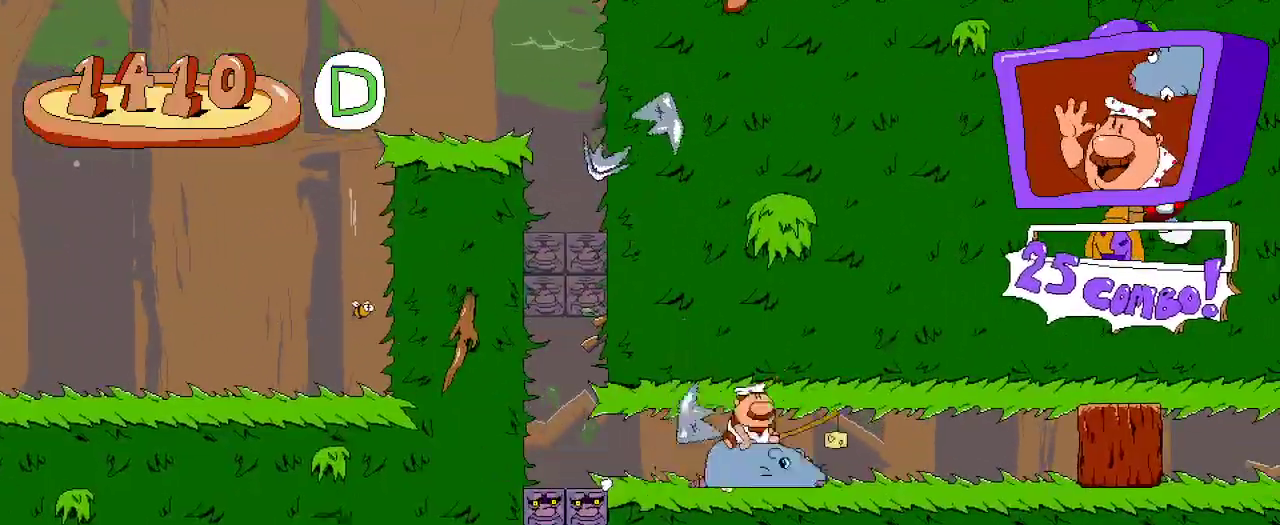
{"dt_ms": 500, "buttons": ["R2", "DPAD_RIGHT"], "left_stick": "center", "right_stick": "center", "events": []}
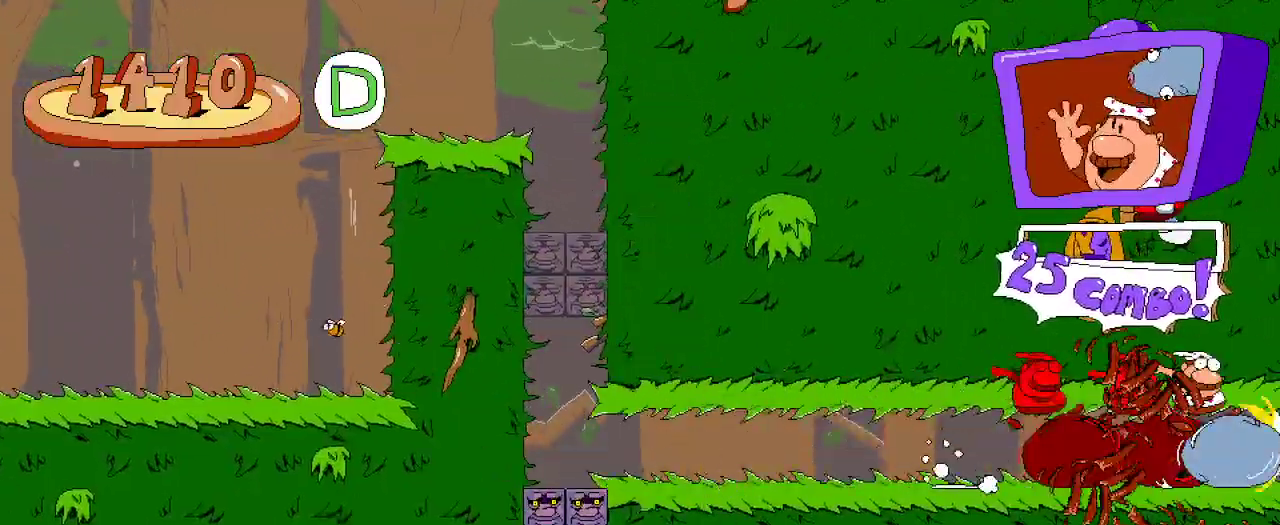
{"dt_ms": 500, "buttons": ["R2", "DPAD_RIGHT"], "left_stick": "center", "right_stick": "center", "events": []}
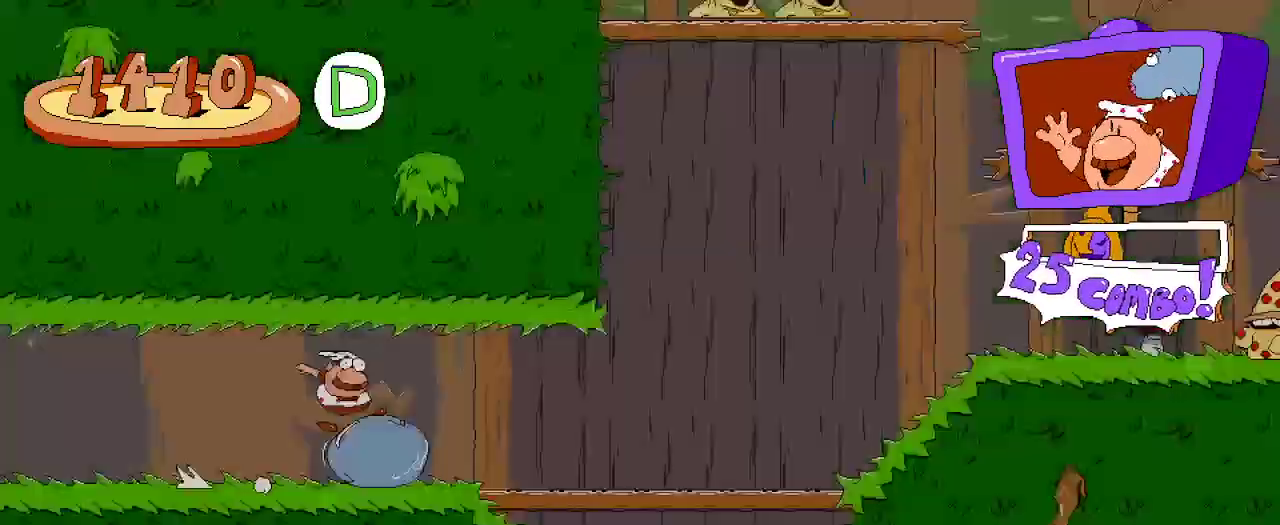
{"dt_ms": 500, "buttons": ["R2", "DPAD_RIGHT"], "left_stick": "center", "right_stick": "center", "events": []}
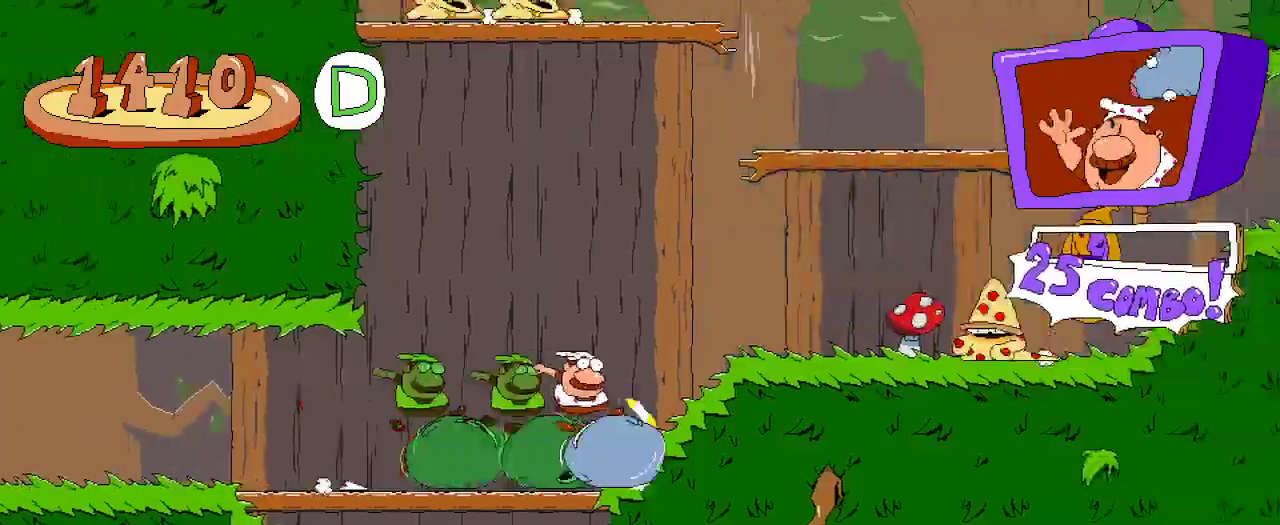
{"dt_ms": 500, "buttons": ["R2", "DPAD_RIGHT"], "left_stick": "center", "right_stick": "center", "events": []}
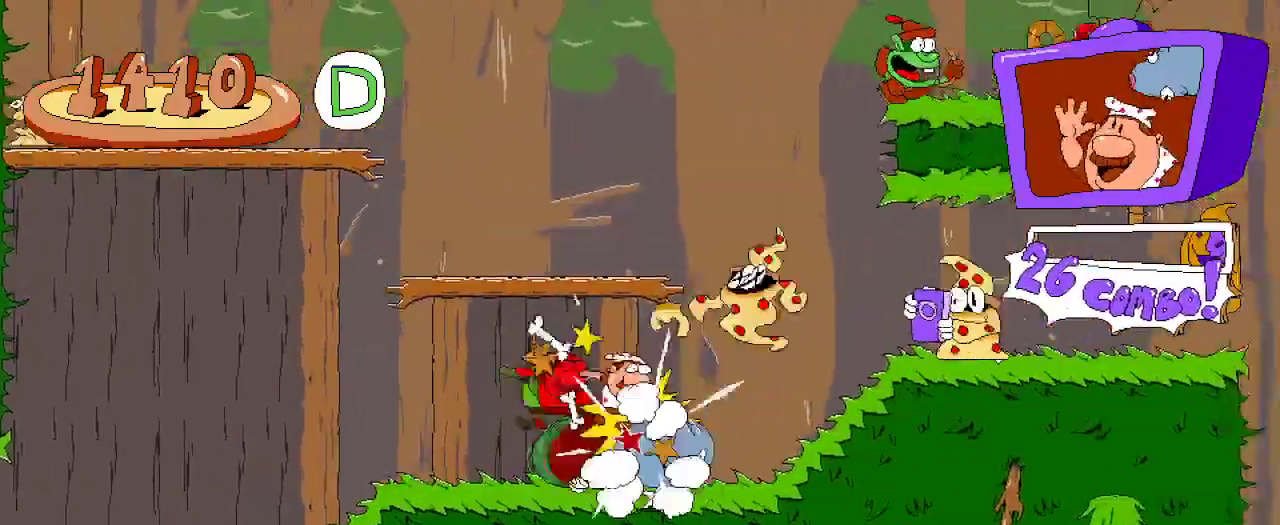
{"dt_ms": 500, "buttons": ["R2", "DPAD_LEFT"], "left_stick": "center", "right_stick": "center", "events": [[400, "DPAD_RIGHT", "up"], [433, "DPAD_LEFT", "down"]]}
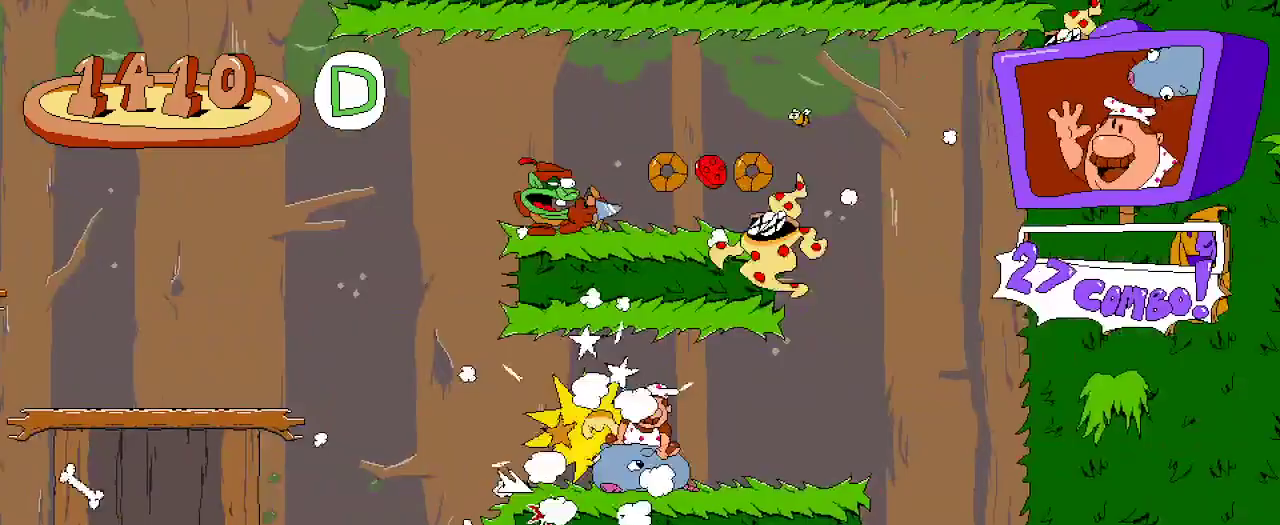
{"dt_ms": 500, "buttons": ["R2", "DPAD_LEFT"], "left_stick": "center", "right_stick": "center", "events": []}
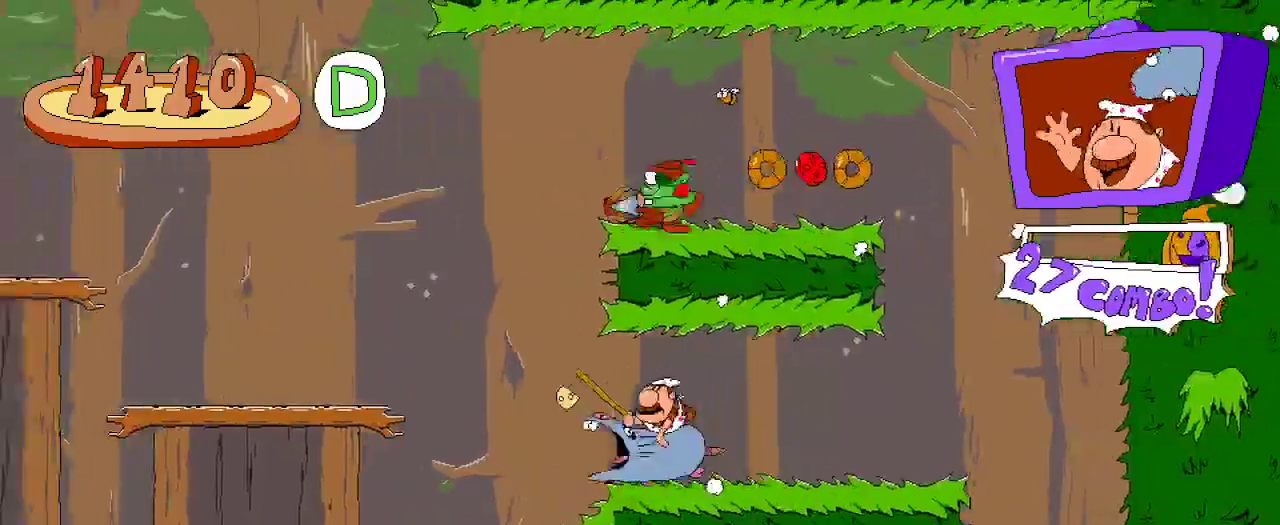
{"dt_ms": 500, "buttons": ["R2", "DPAD_LEFT"], "left_stick": "center", "right_stick": "center", "events": [[167, "A", "down"], [333, "A", "up"]]}
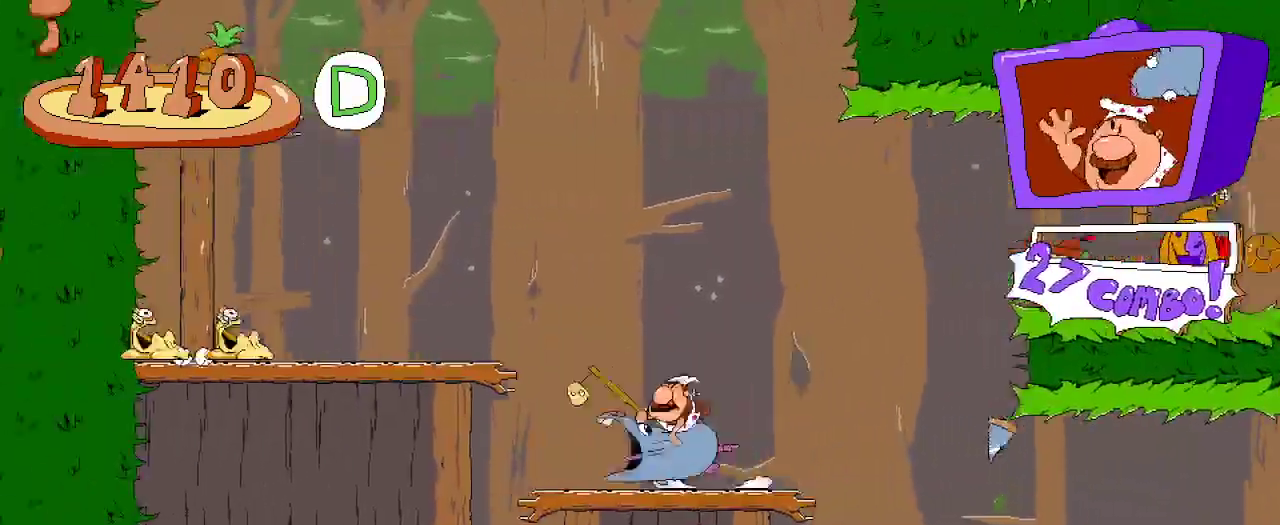
{"dt_ms": 500, "buttons": ["A", "R2", "DPAD_LEFT"], "left_stick": "center", "right_stick": "center", "events": [[100, "A", "down"], [333, "A", "up"], [467, "A", "down"]]}
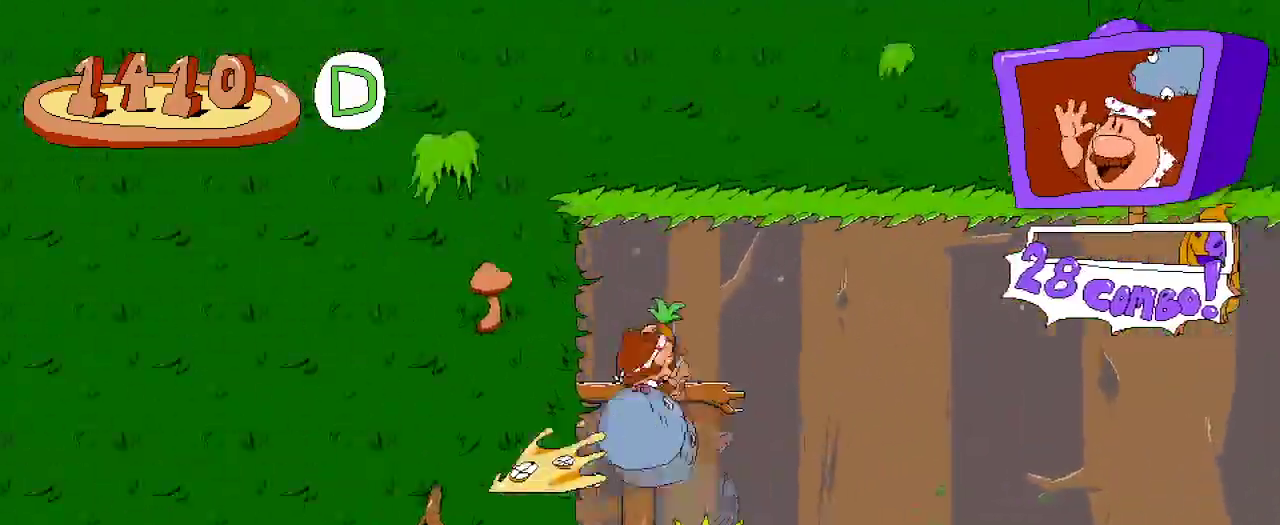
{"dt_ms": 500, "buttons": ["R2", "DPAD_RIGHT"], "left_stick": "center", "right_stick": "center"}
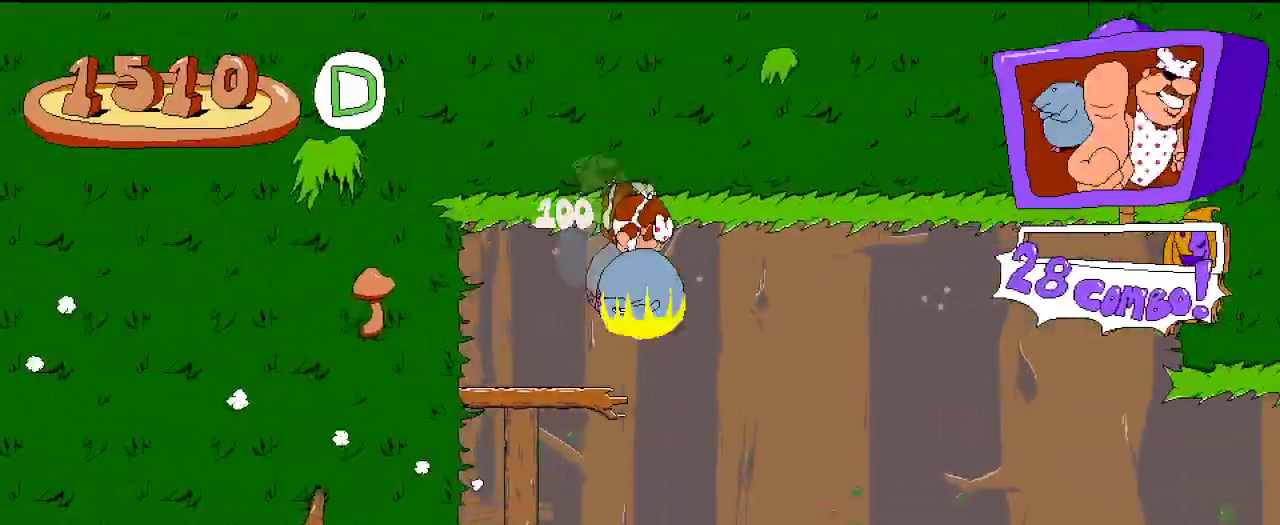
{"dt_ms": 500, "buttons": ["R2", "DPAD_LEFT"], "left_stick": "center", "right_stick": "center", "events": [[133, "DPAD_RIGHT", "up"], [233, "DPAD_LEFT", "down"]]}
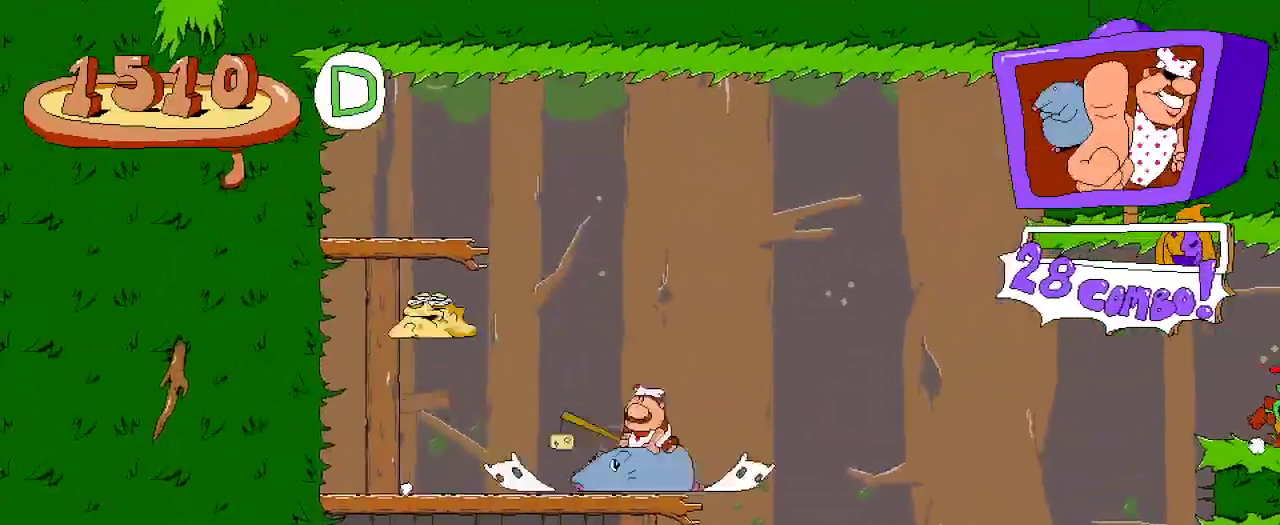
{"dt_ms": 500, "buttons": ["R2", "DPAD_RIGHT"], "left_stick": "center", "right_stick": "center", "events": [[33, "X", "down"], [200, "X", "up"], [333, "DPAD_LEFT", "up"], [433, "DPAD_RIGHT", "down"]]}
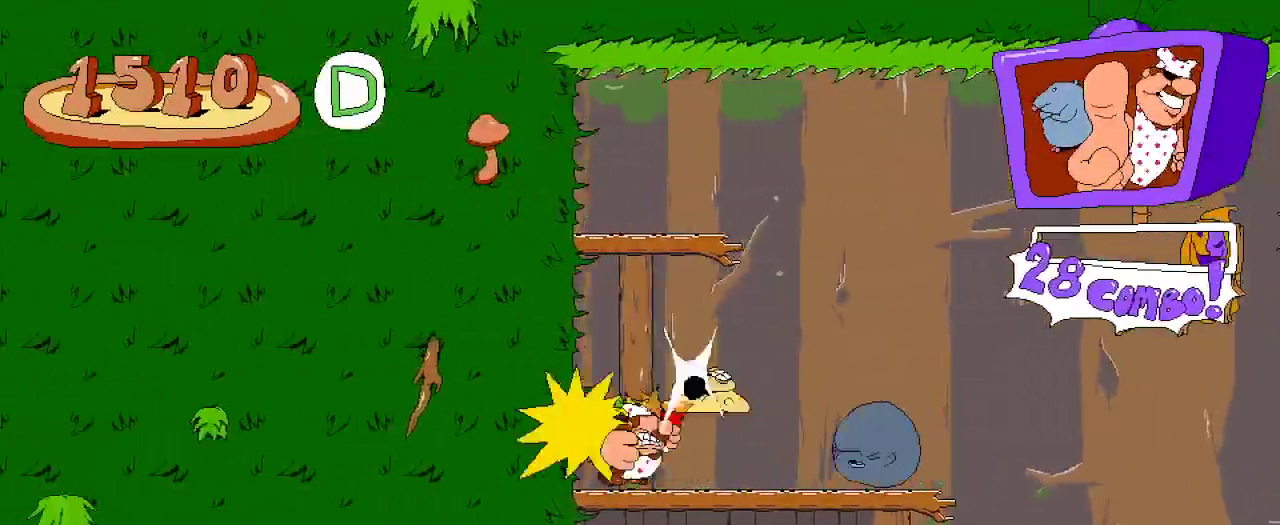
{"dt_ms": 500, "buttons": ["R2"], "left_stick": "center", "right_stick": "center", "events": [[33, "X", "down"], [167, "X", "up"], [500, "DPAD_RIGHT", "up"]]}
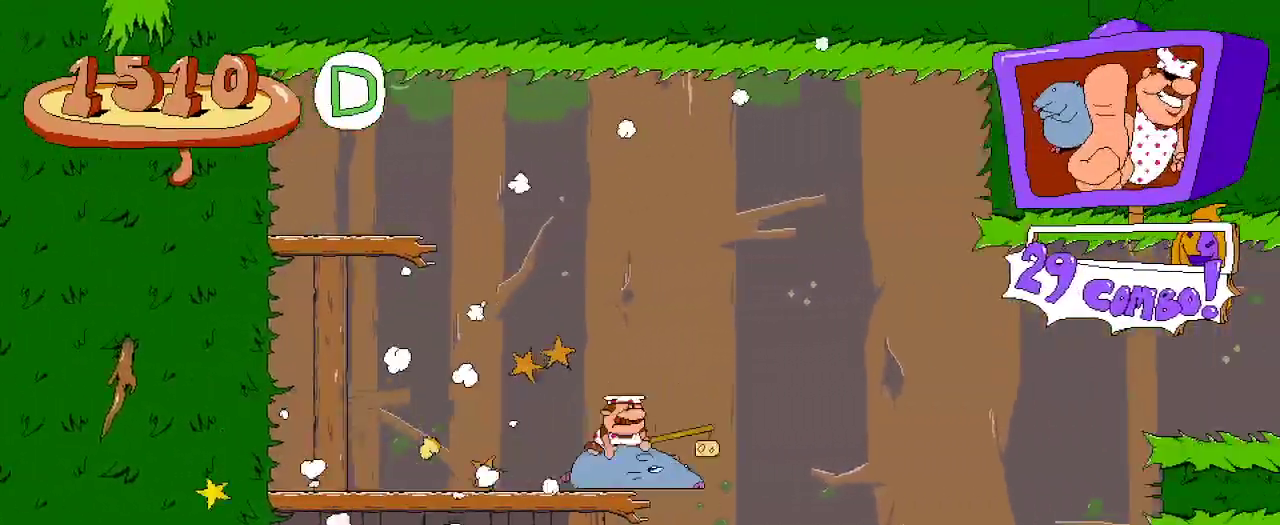
{"dt_ms": 500, "buttons": ["A", "R2", "DPAD_RIGHT"], "left_stick": "center", "right_stick": "center", "events": [[167, "DPAD_RIGHT", "down"], [467, "A", "down"]]}
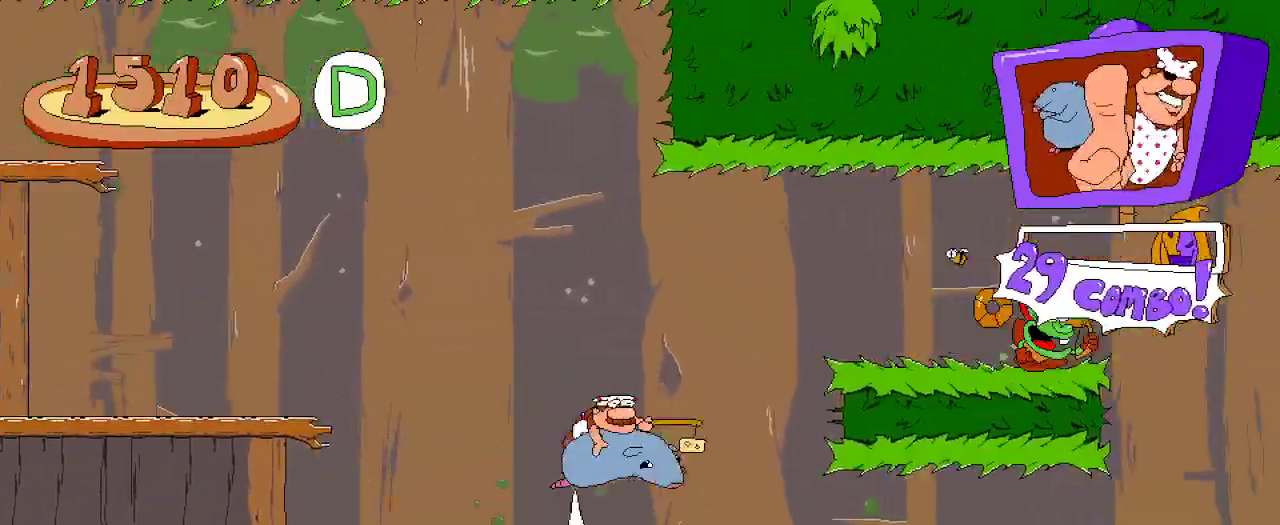
{"dt_ms": 500, "buttons": ["R2", "DPAD_RIGHT"], "left_stick": "center", "right_stick": "center"}
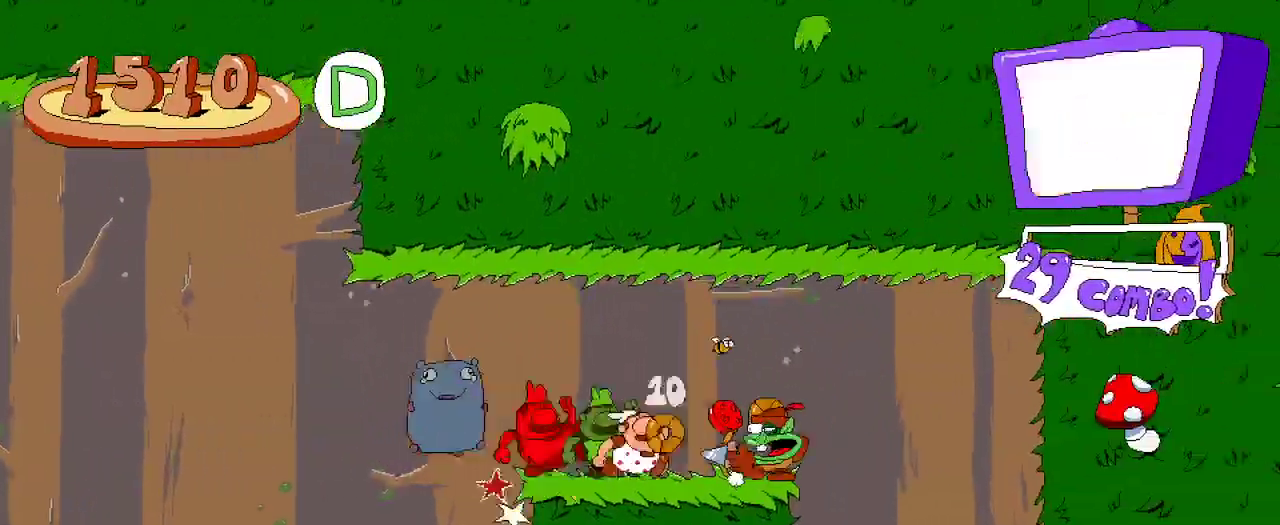
{"dt_ms": 500, "buttons": ["R2", "DPAD_RIGHT"], "left_stick": "center", "right_stick": "center", "events": [[200, "DPAD_RIGHT", "up"], [267, "X", "down"], [400, "X", "up"], [500, "DPAD_RIGHT", "down"]]}
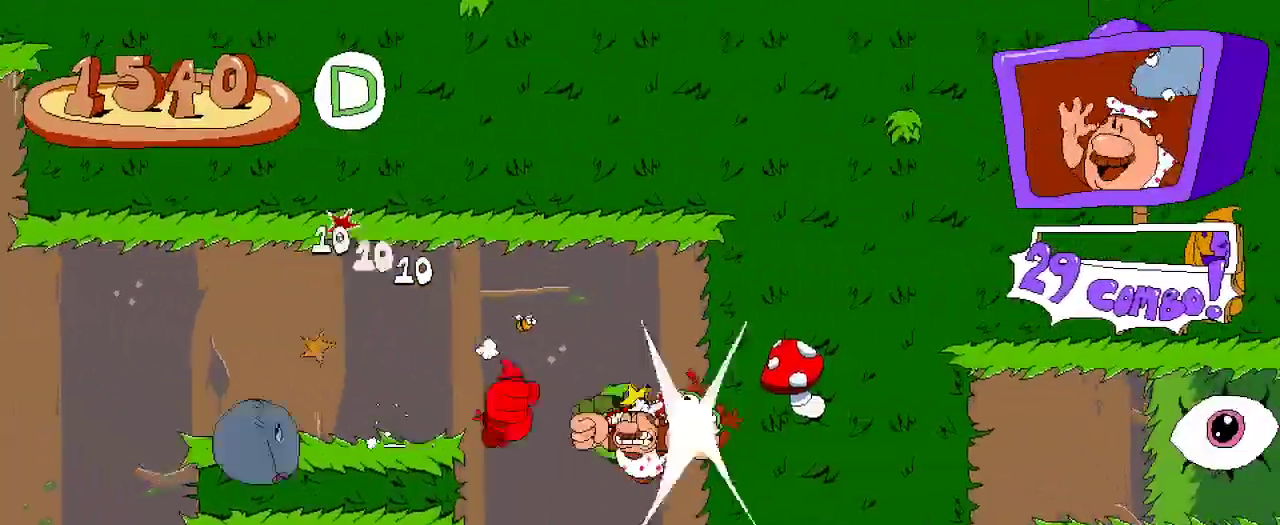
{"dt_ms": 500, "buttons": ["R2"], "left_stick": "center", "right_stick": "center", "events": [[100, "DPAD_RIGHT", "up"]]}
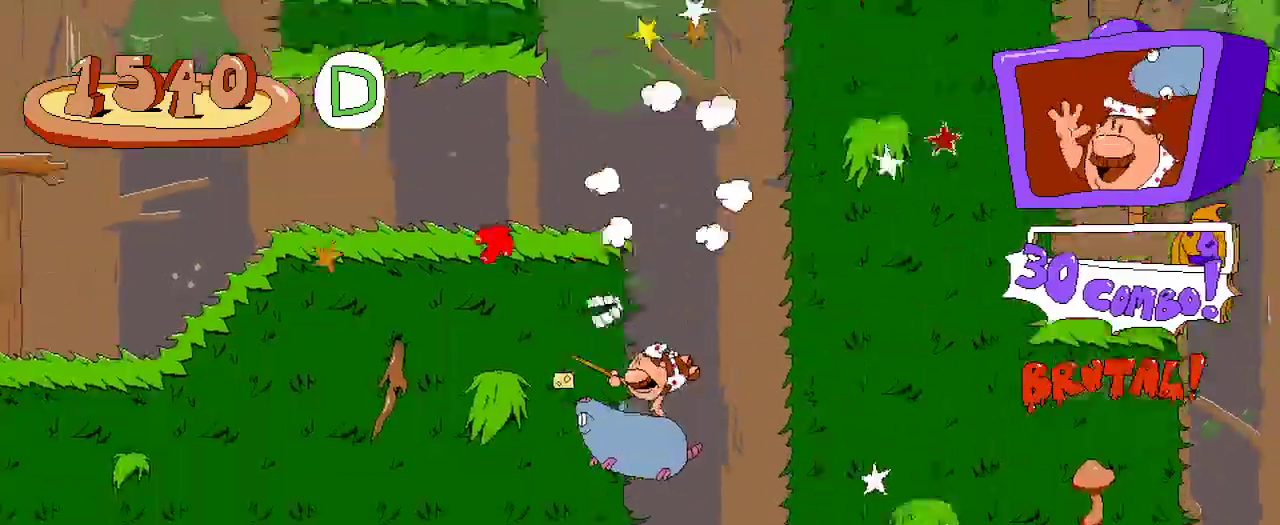
{"dt_ms": 500, "buttons": ["X", "R2", "DPAD_LEFT"], "left_stick": "center", "right_stick": "center", "events": [[267, "DPAD_LEFT", "down"], [433, "X", "down"]]}
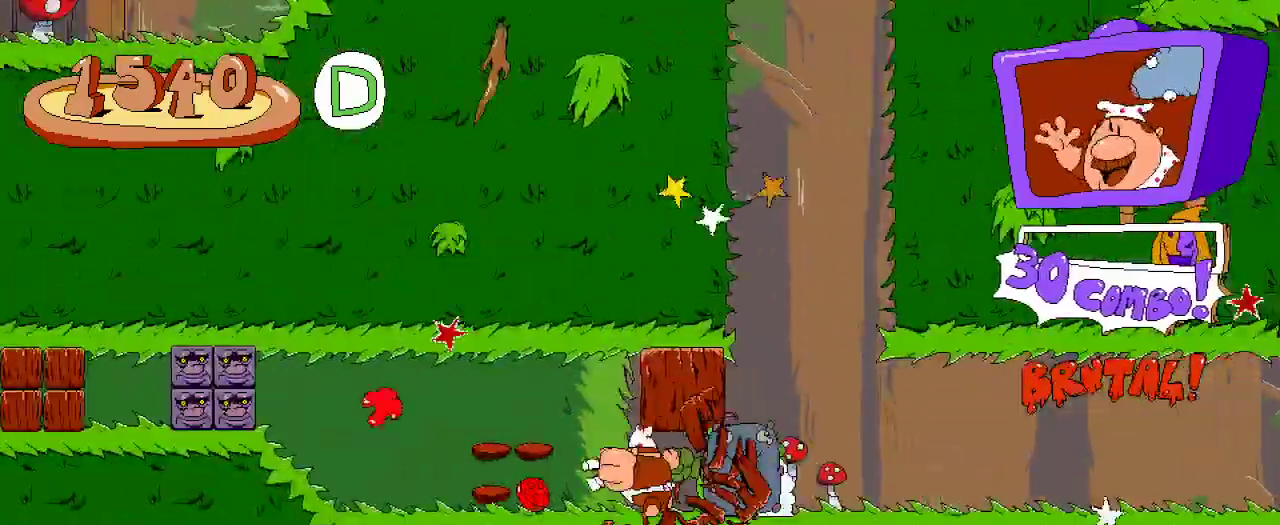
{"dt_ms": 500, "buttons": ["R2", "DPAD_RIGHT"], "left_stick": "center", "right_stick": "center"}
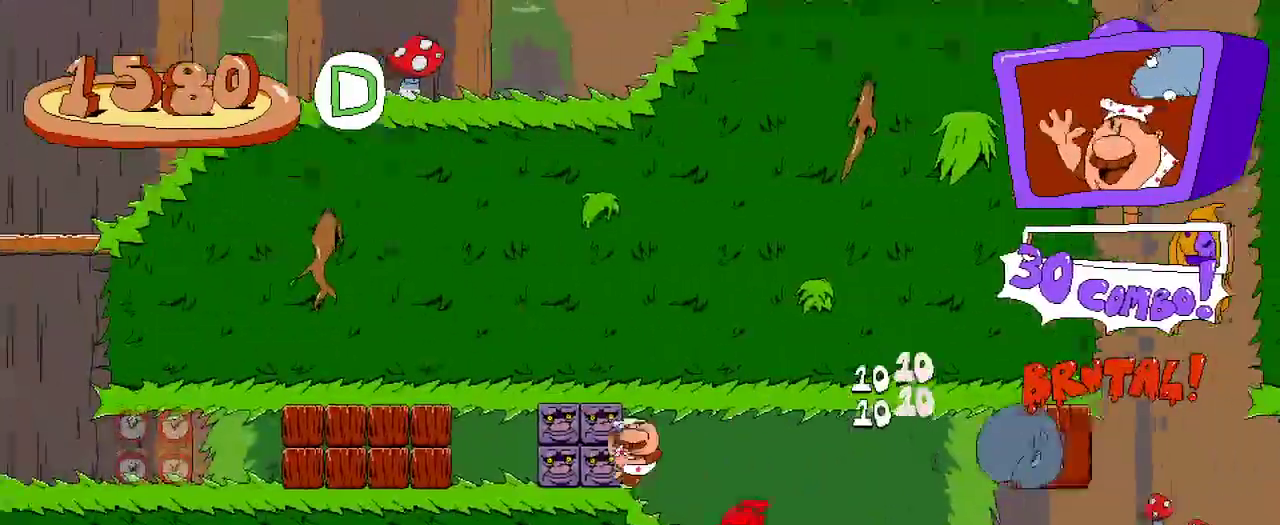
{"dt_ms": 500, "buttons": ["X", "R2", "DPAD_UP", "DPAD_RIGHT"], "left_stick": "center", "right_stick": "center", "events": [[33, "DPAD_UP", "down"], [167, "X", "down"], [300, "X", "up"], [467, "X", "down"]]}
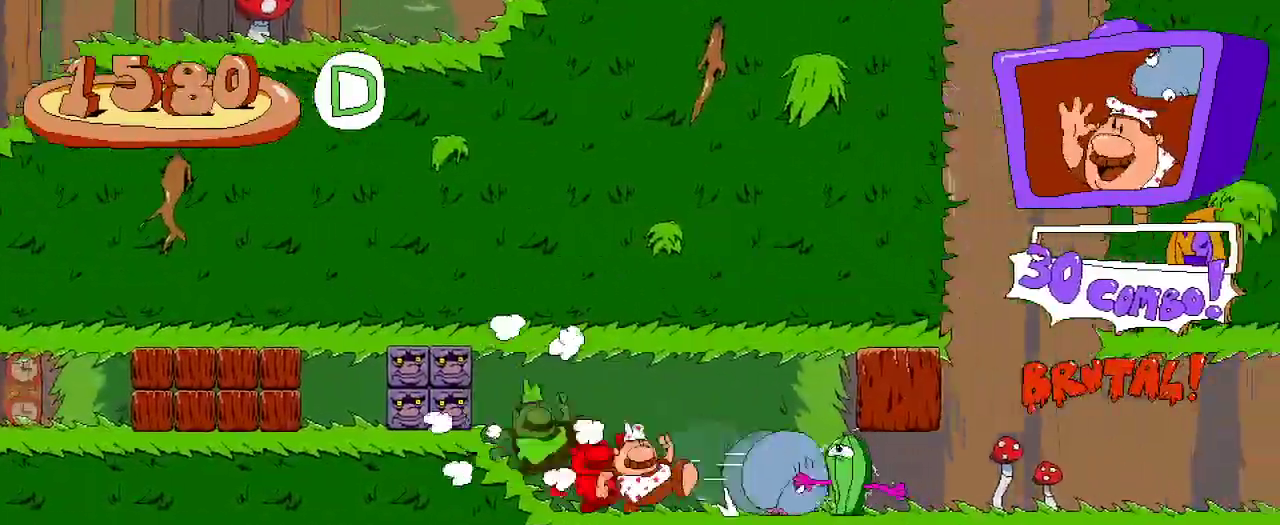
{"dt_ms": 500, "buttons": ["R2", "DPAD_RIGHT"], "left_stick": "center", "right_stick": "center", "events": [[67, "X", "up"], [167, "DPAD_UP", "up"]]}
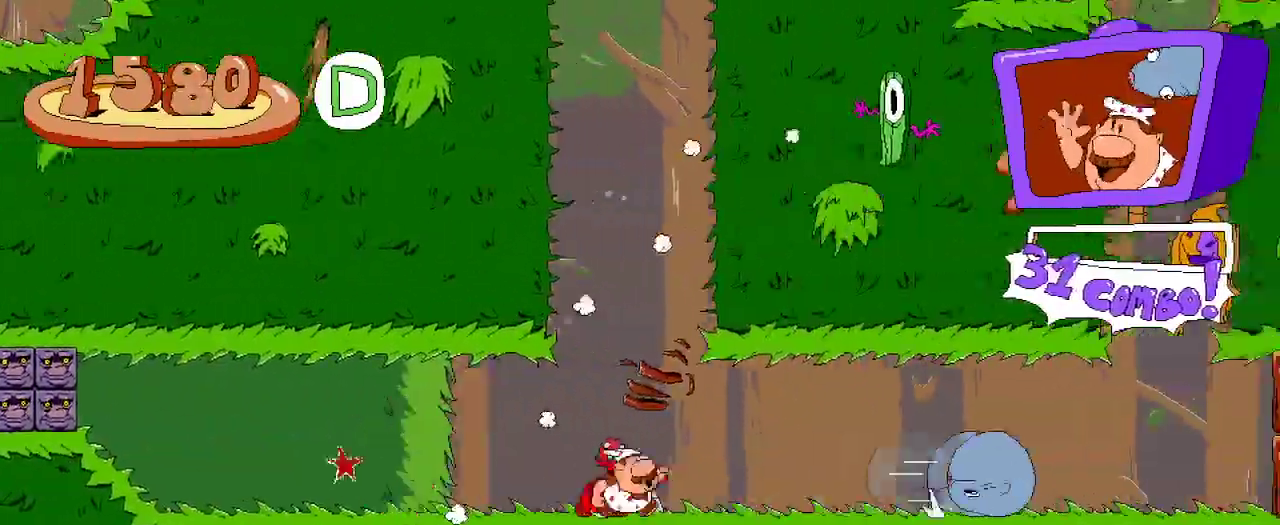
{"dt_ms": 500, "buttons": ["R2", "DPAD_RIGHT"], "left_stick": "center", "right_stick": "center", "events": [[267, "DPAD_RIGHT", "up"], [467, "DPAD_RIGHT", "down"]]}
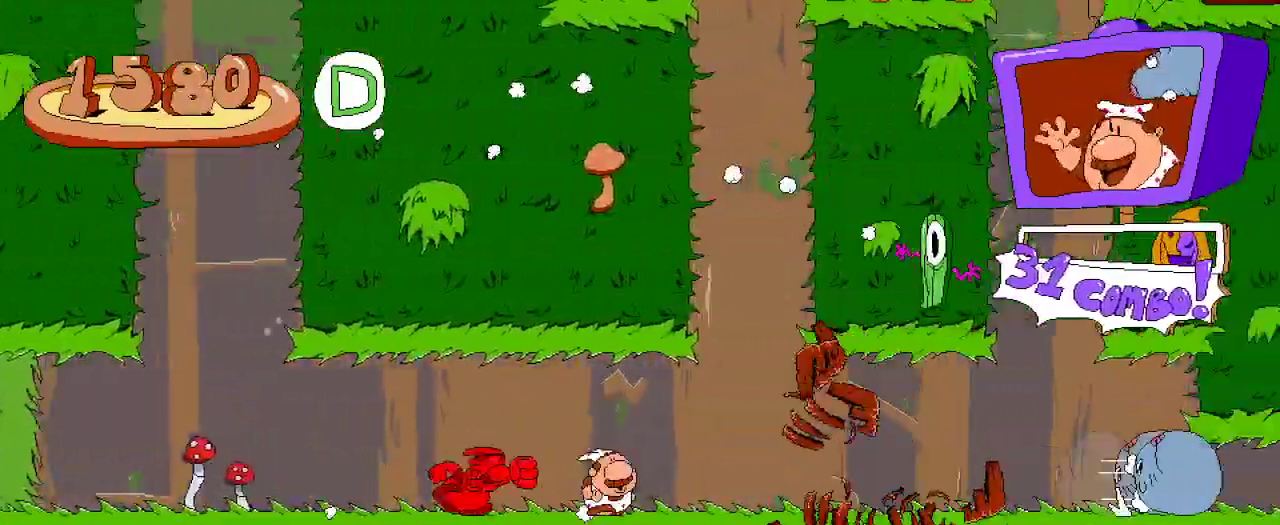
{"dt_ms": 500, "buttons": ["R2", "DPAD_LEFT"], "left_stick": "center", "right_stick": "center", "events": [[233, "DPAD_RIGHT", "up"], [367, "DPAD_LEFT", "down"]]}